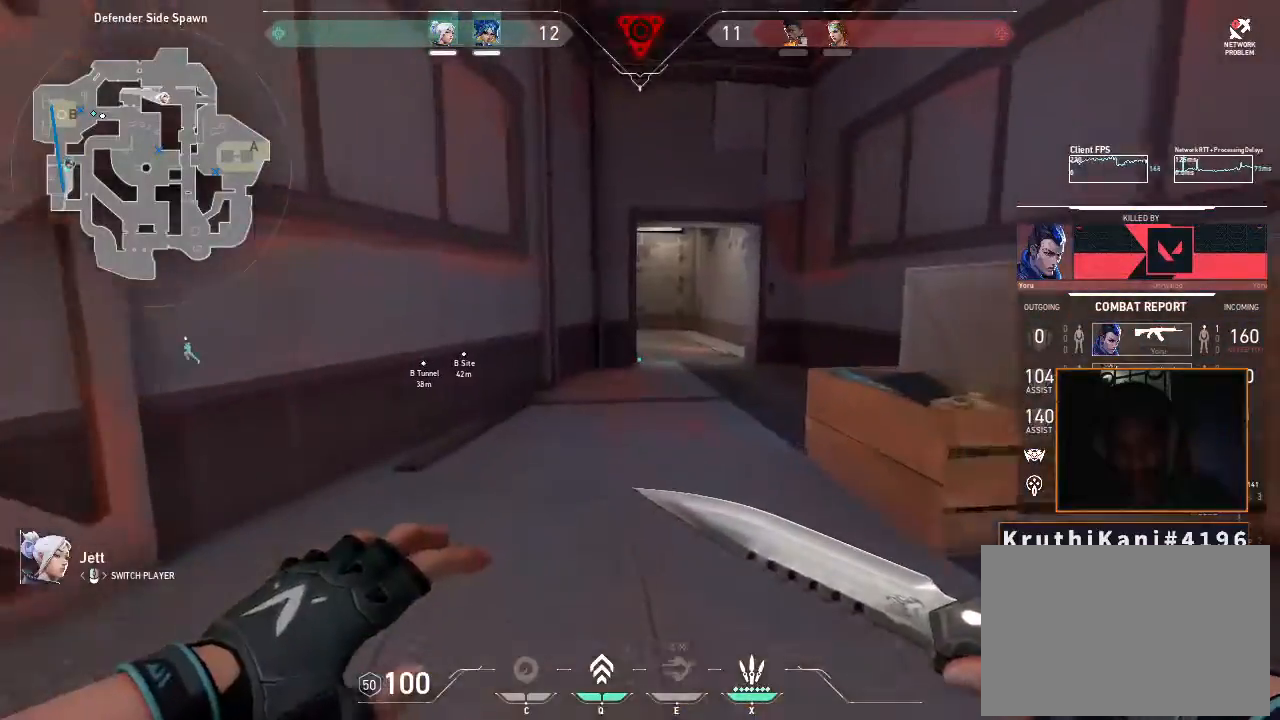
Gameplay with keyboard and mouse; each line is a JSON object with the keys and mouse buttons held at the frame after it. "events" lists presses ("down") and releases ("up") of "1", "2", "3", "4", "5", "a", "alt", "c", "caps_lock", "ctrl", "d", "e", "f", "g", "q", "r", "s", "shift", "space", "t", "tab", "v", "w", "x", "z", "mouse_left", "mouse_wheel" and "mouse_right" between this image and that frame as [ms after this image, input, new state], when the widget could be followed in between. "mouse_left", "mouse_wheel", "mouse_right" = the "left", "wheel", "right" buttons of the "mouse" list. No other keys are recorded. "wheel" means that the mouse wheel is clicked or scrolled. Not read: mouse_move.
{"keys": [], "mouse": [], "events": []}
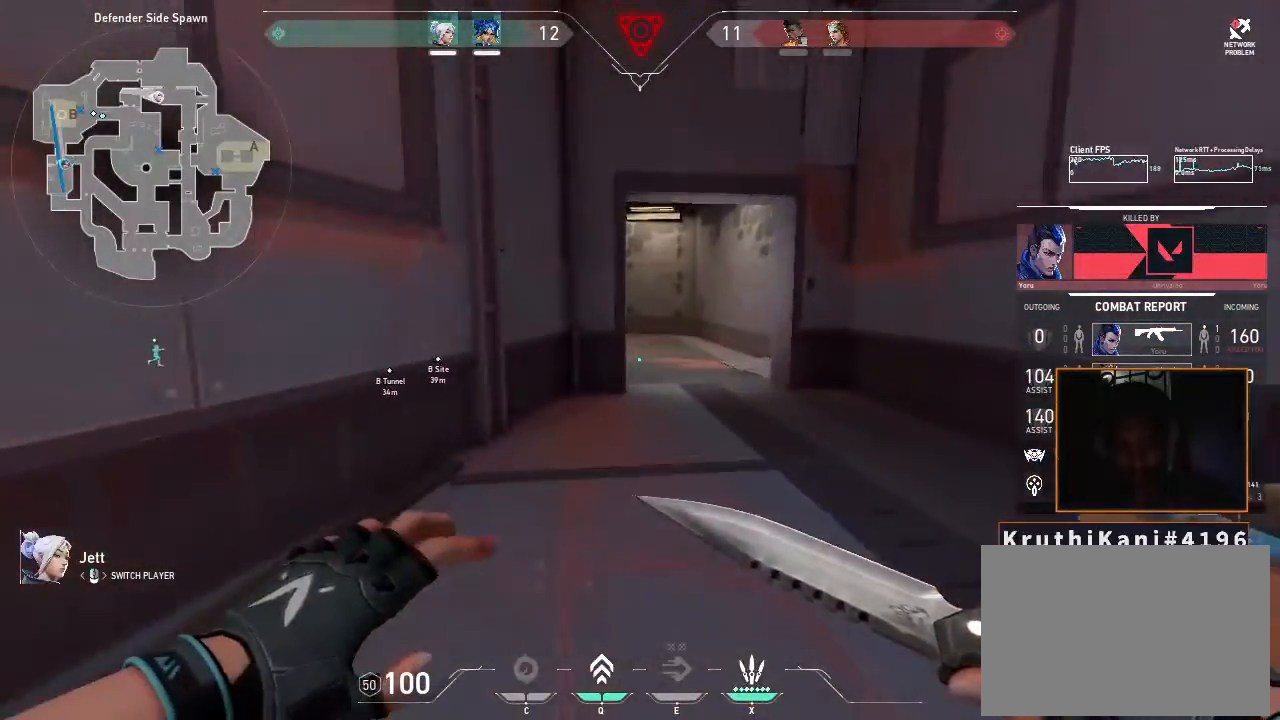
{"keys": [], "mouse": [], "events": []}
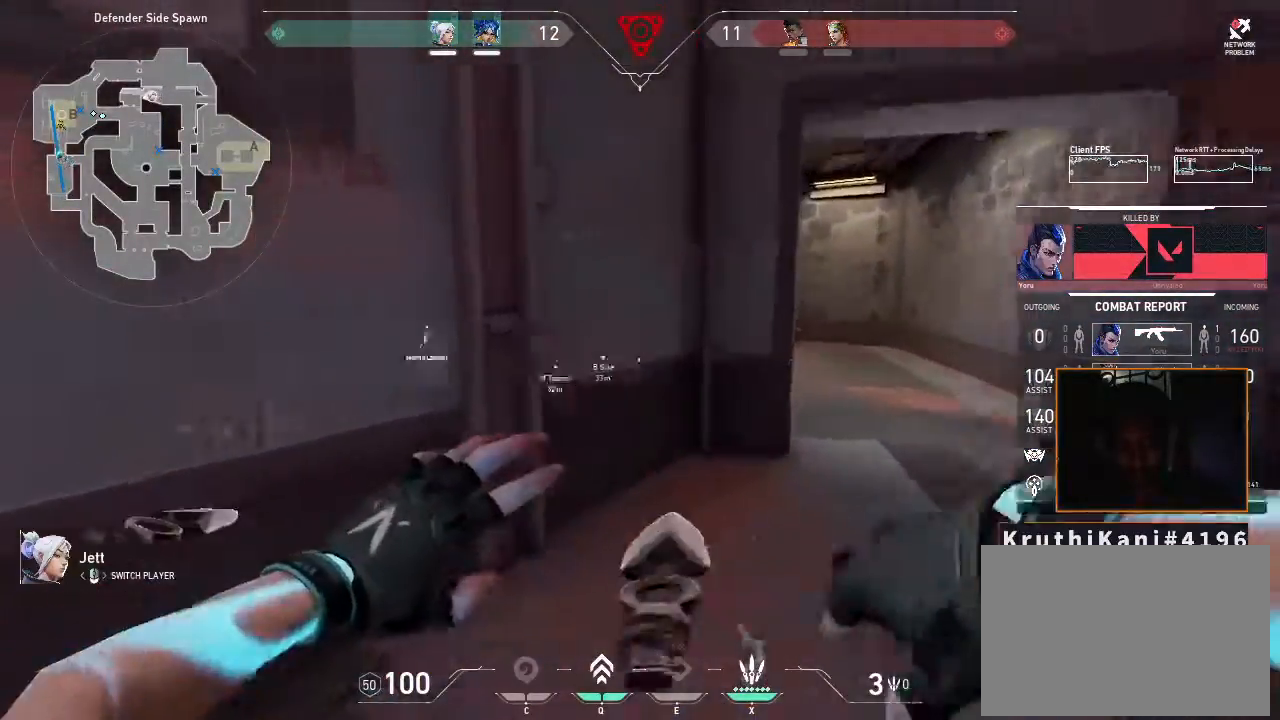
{"keys": [], "mouse": [], "events": []}
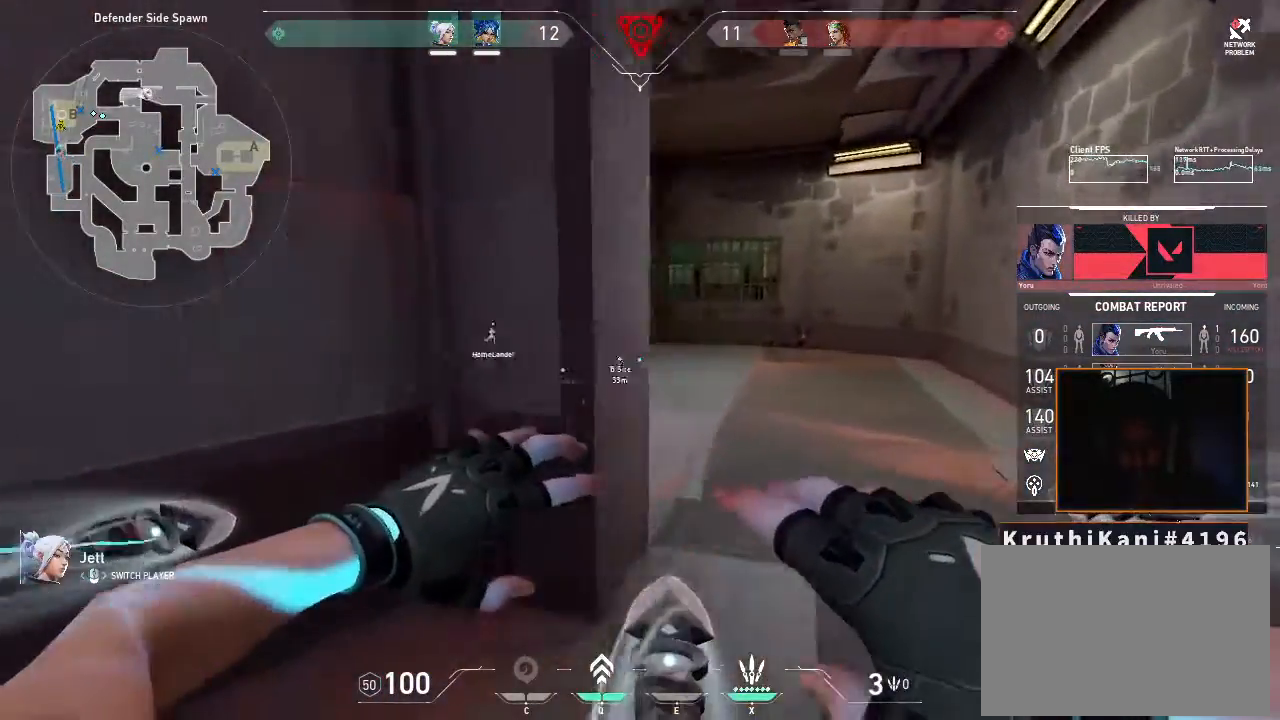
{"keys": [], "mouse": [], "events": [[316, "f", "down"], [466, "f", "up"]]}